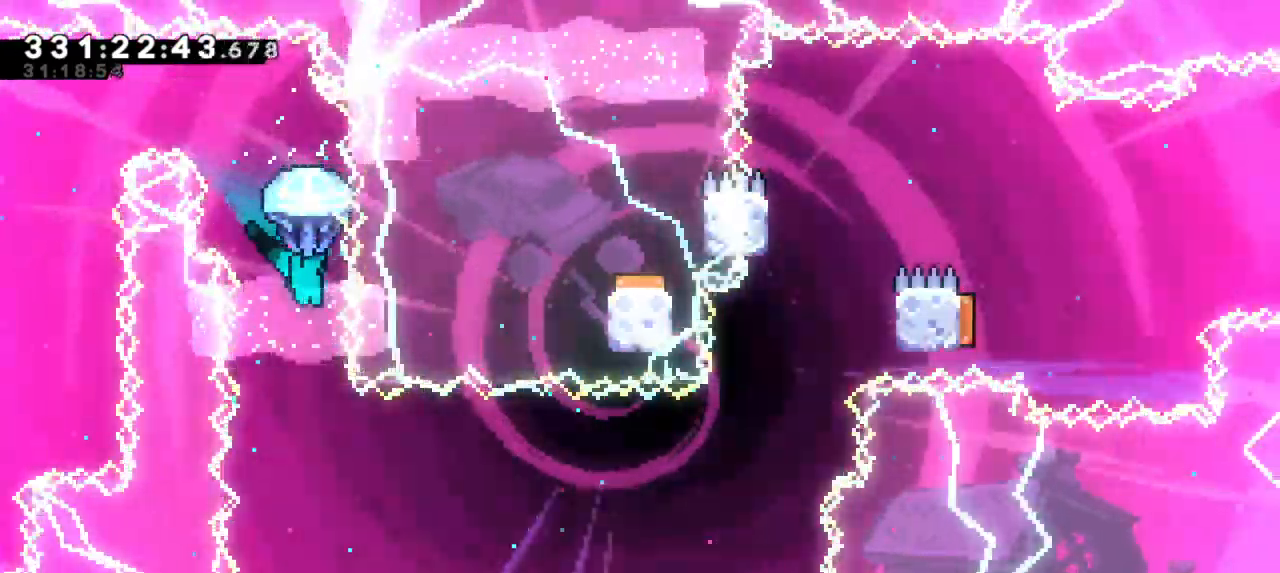
Gameplay with keyboard; each line is a JSON object with the keys held at the frame after it. "events" lists presses ("down") and releases ("up") of "dash", "demo", "down", "grab", "jump", "jump2", "left", "right" and "up" between this image and that frame as [ms after this image, input, new state], when the widget could be followed in between. No other keys are recorded. Mouse input is not recorded. Key names are as the overlay labels them; some are game actions (e.g. jump) rather than physical keys.
{"keys": [], "events": [[183, "grab", "up"]]}
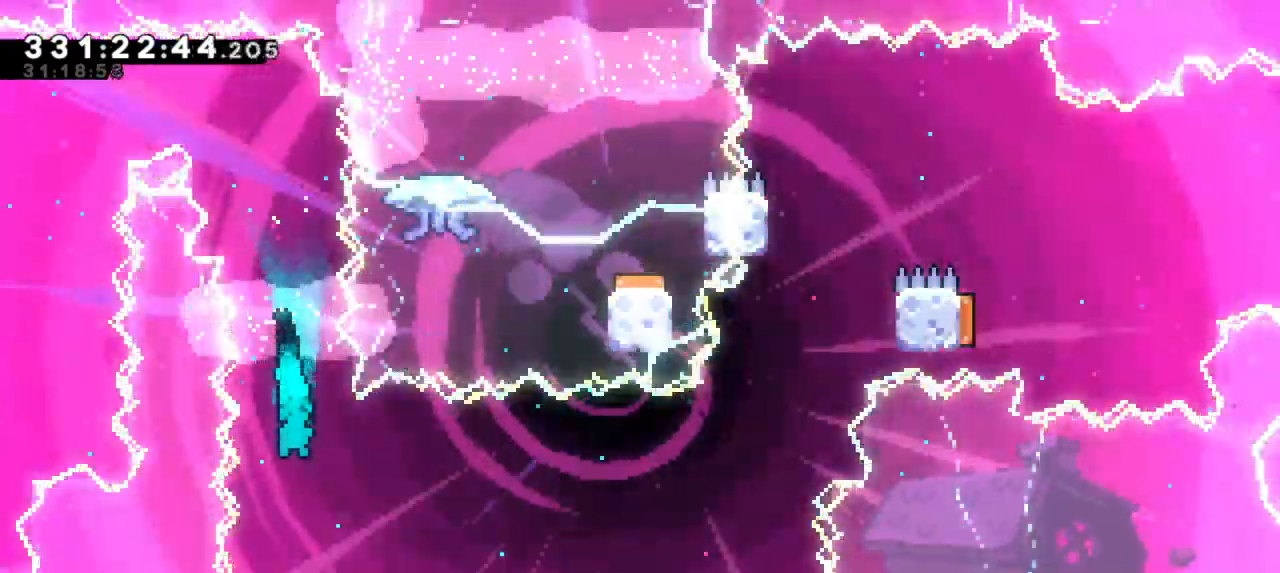
{"keys": ["dash", "down", "left"], "events": [[417, "down", "down"], [433, "left", "down"], [467, "dash", "down"]]}
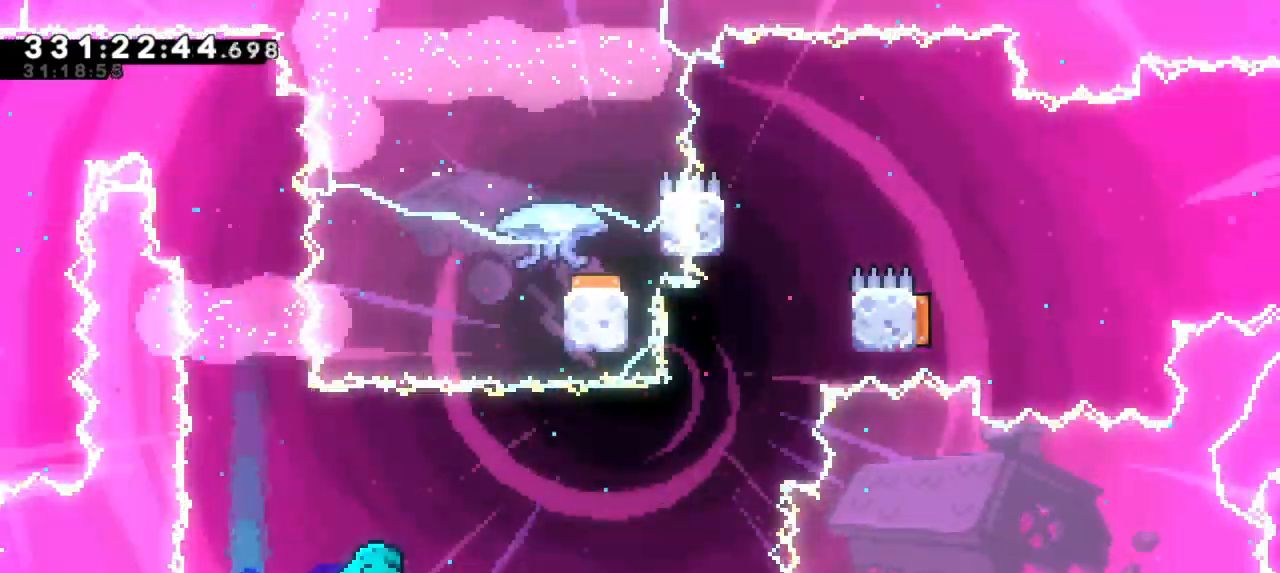
{"keys": ["right"], "events": [[167, "dash", "up"], [283, "right", "down"], [300, "down", "up"], [317, "left", "up"]]}
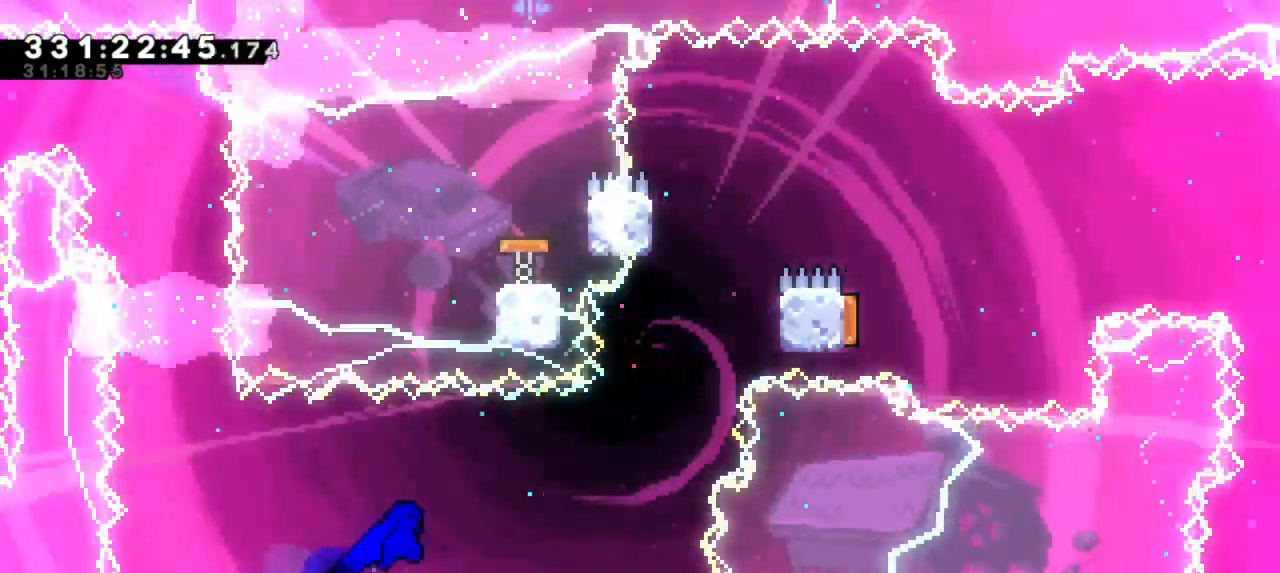
{"keys": ["dash", "up"], "events": [[350, "dash", "down"], [383, "up", "down"], [400, "right", "up"]]}
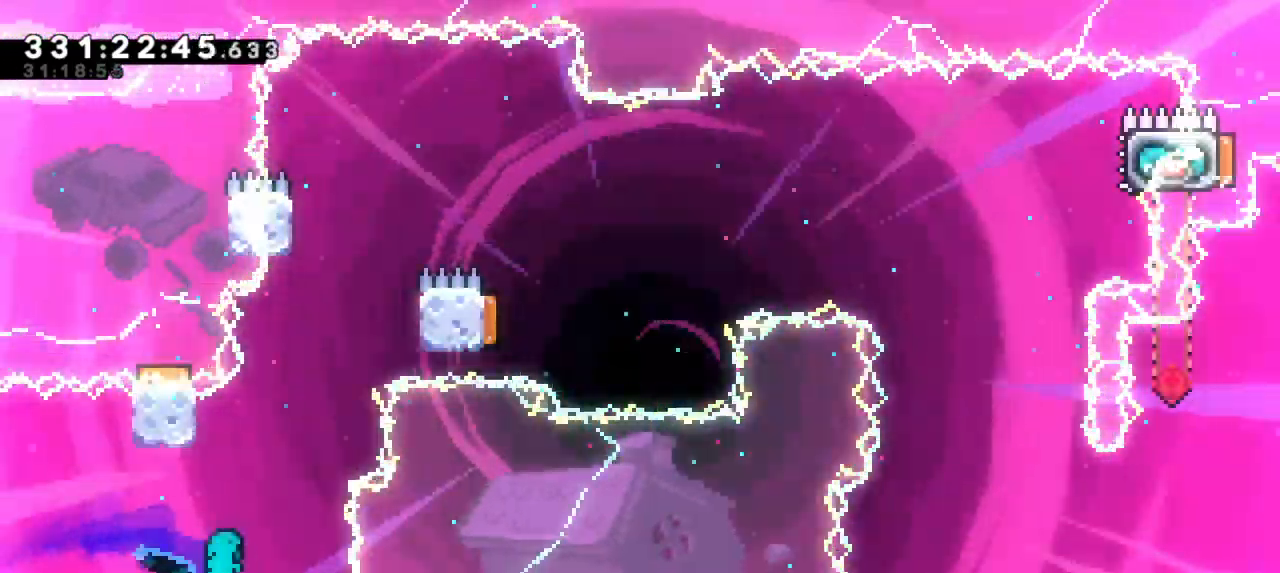
{"keys": ["left"], "events": [[83, "jump2", "down"], [117, "dash", "up"], [117, "right", "down"], [150, "up", "up"], [283, "jump2", "up"], [500, "left", "down"], [500, "right", "up"]]}
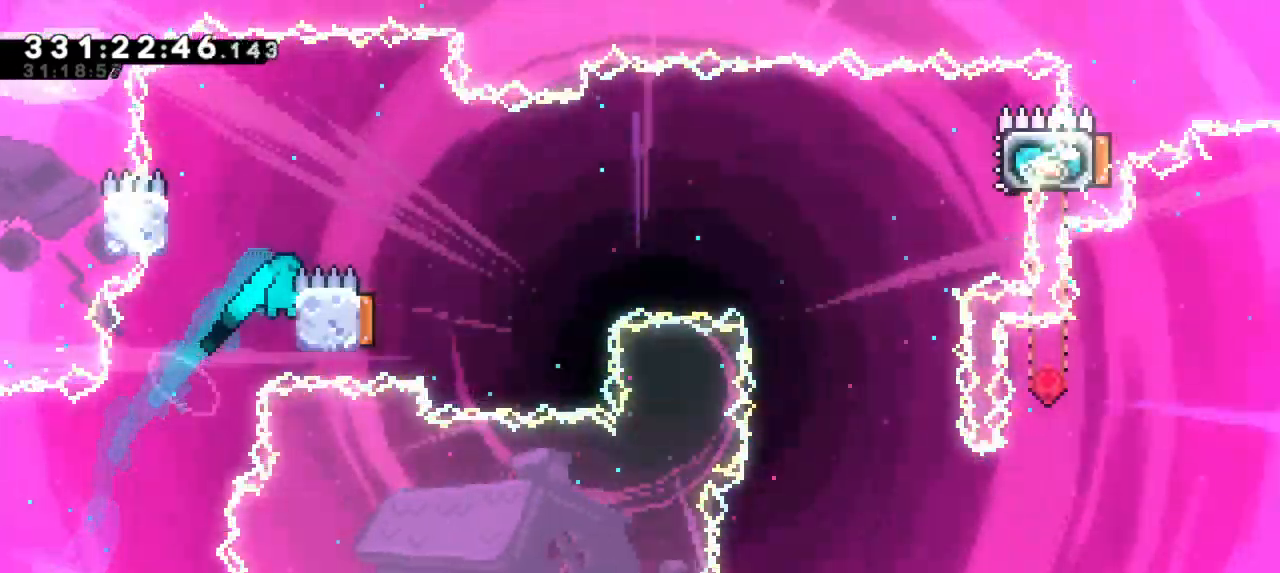
{"keys": ["jump2", "right"], "events": [[17, "jump2", "down"], [183, "jump2", "up"], [250, "jump2", "down"], [267, "right", "down"], [283, "left", "up"]]}
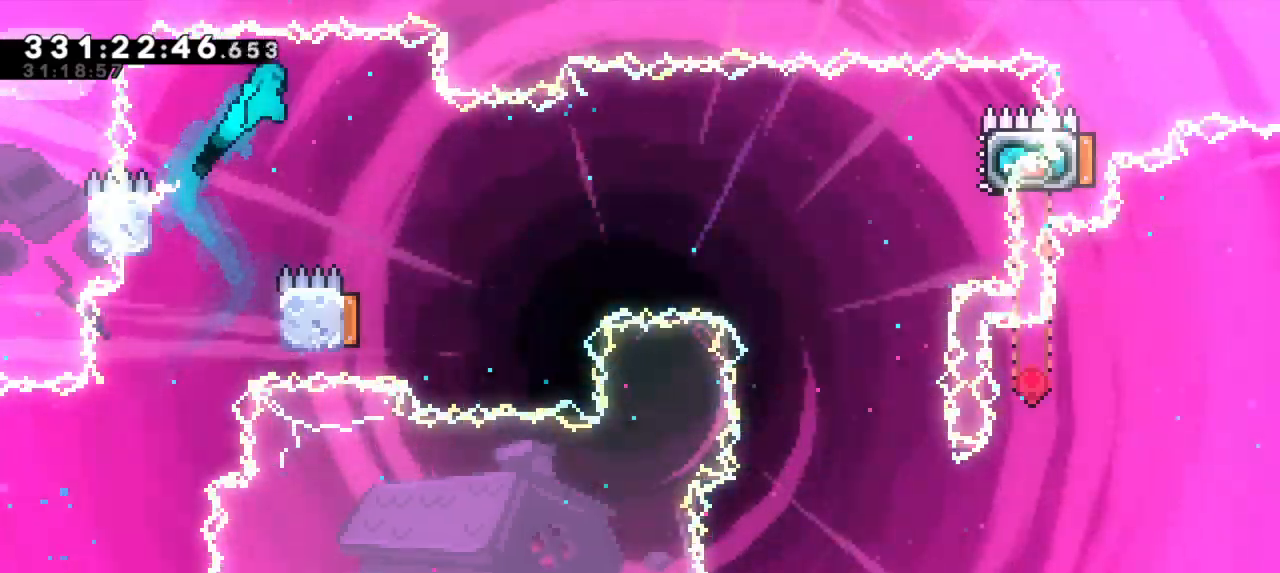
{"keys": [], "events": [[300, "right", "up"], [350, "jump2", "up"]]}
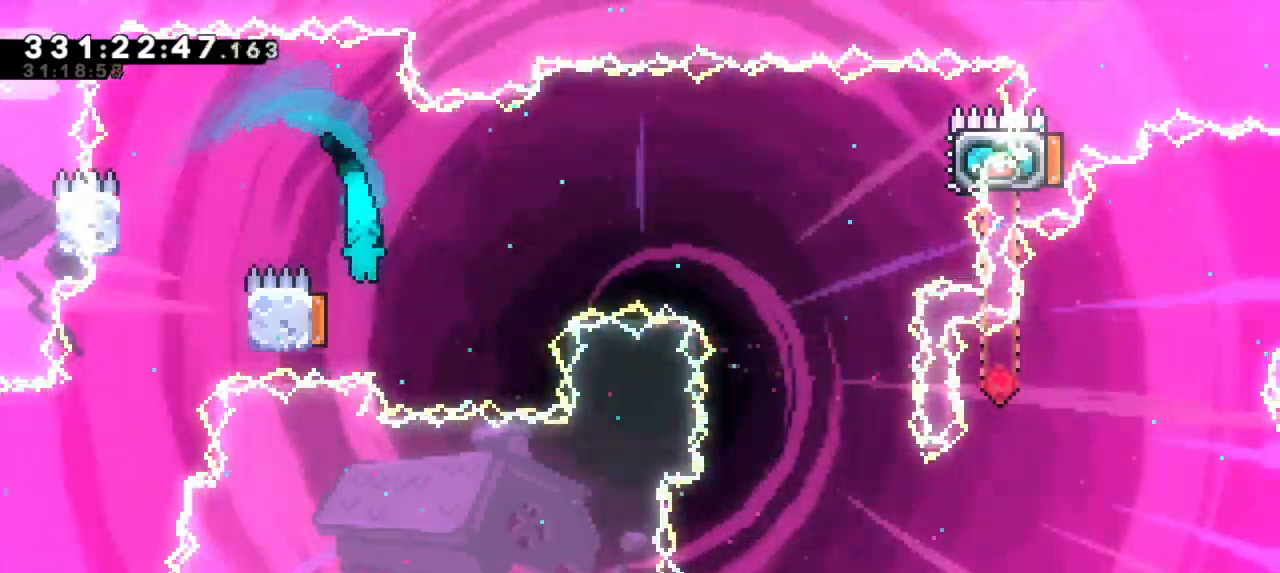
{"keys": ["right"], "events": [[17, "left", "down"], [183, "right", "down"], [200, "left", "up"]]}
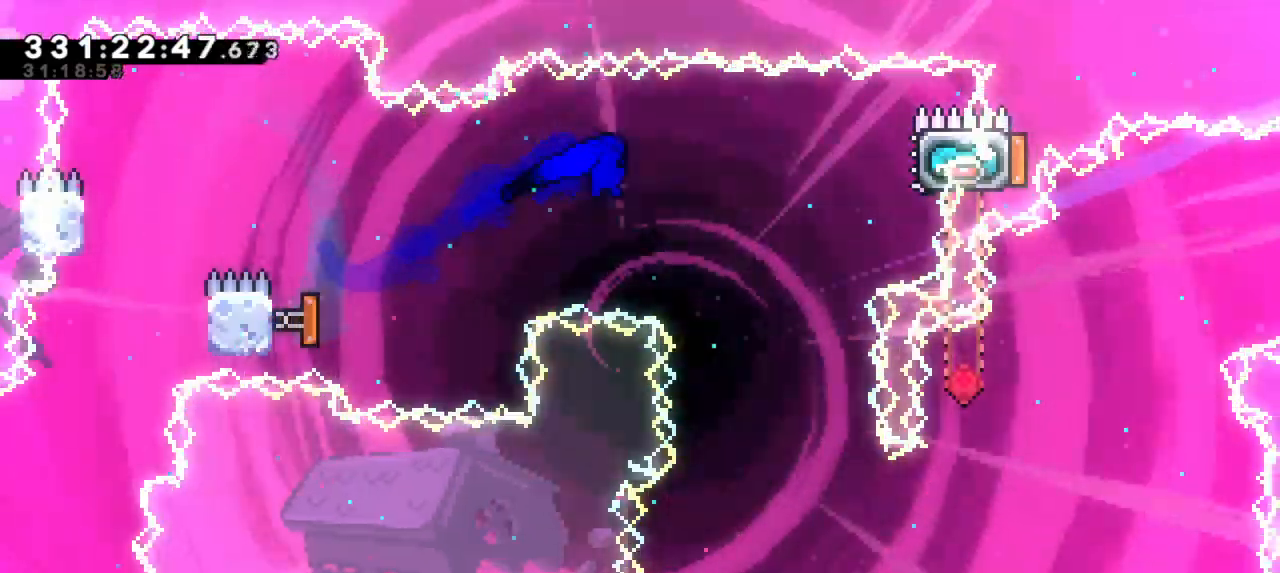
{"keys": ["dash", "right"], "events": [[300, "dash", "down"], [300, "up", "down"], [483, "up", "up"]]}
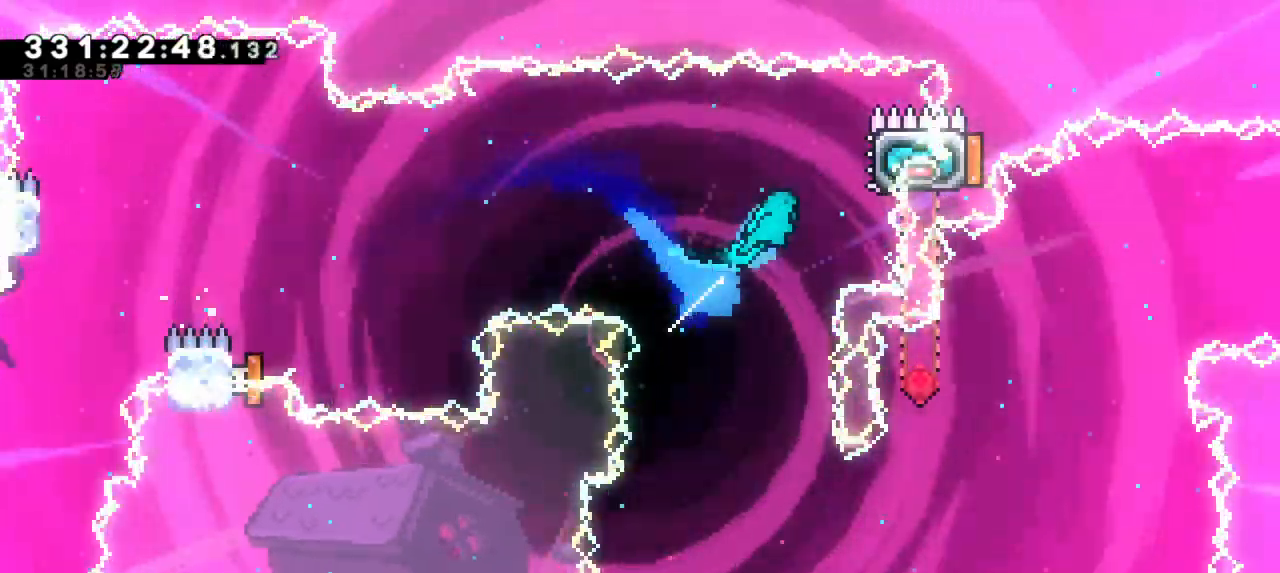
{"keys": ["left"], "events": [[50, "dash", "up"], [183, "grab", "down"], [317, "right", "up"], [333, "grab", "up"], [367, "left", "down"]]}
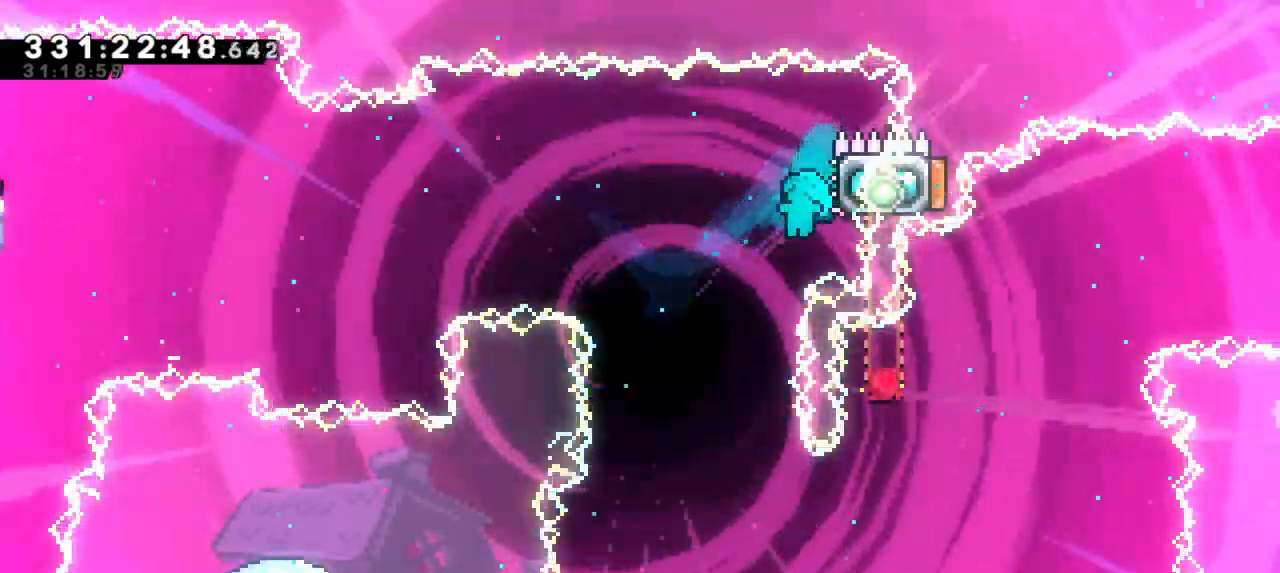
{"keys": ["left"], "events": [[283, "left", "up"], [450, "left", "down"]]}
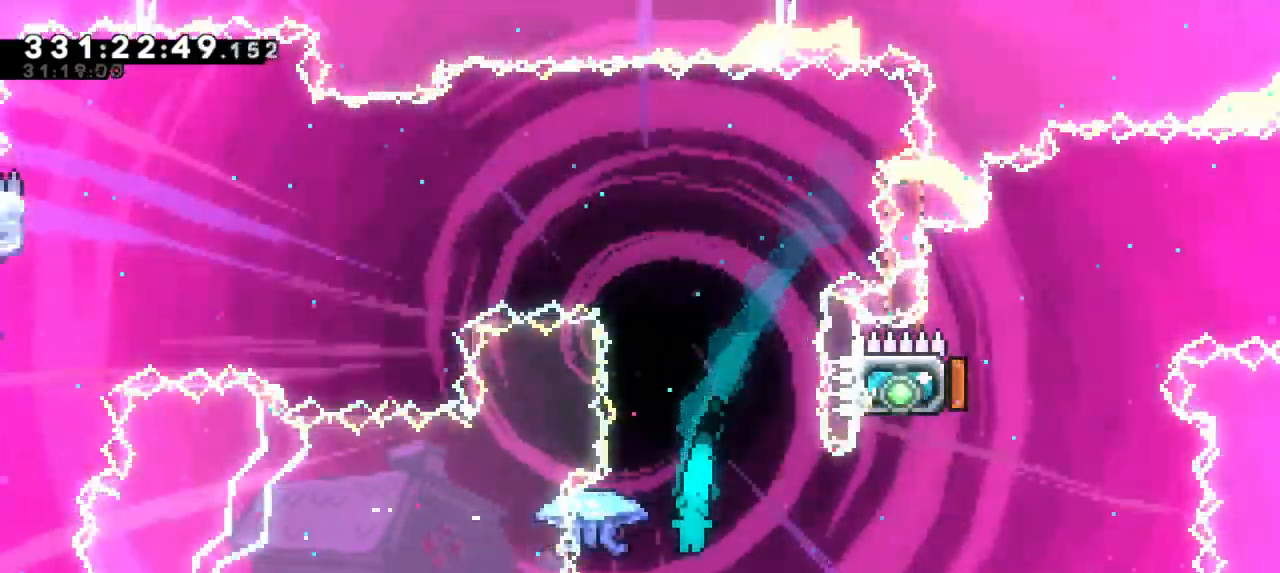
{"keys": ["grab", "right"], "events": [[200, "left", "up"], [200, "right", "down"], [217, "grab", "down"]]}
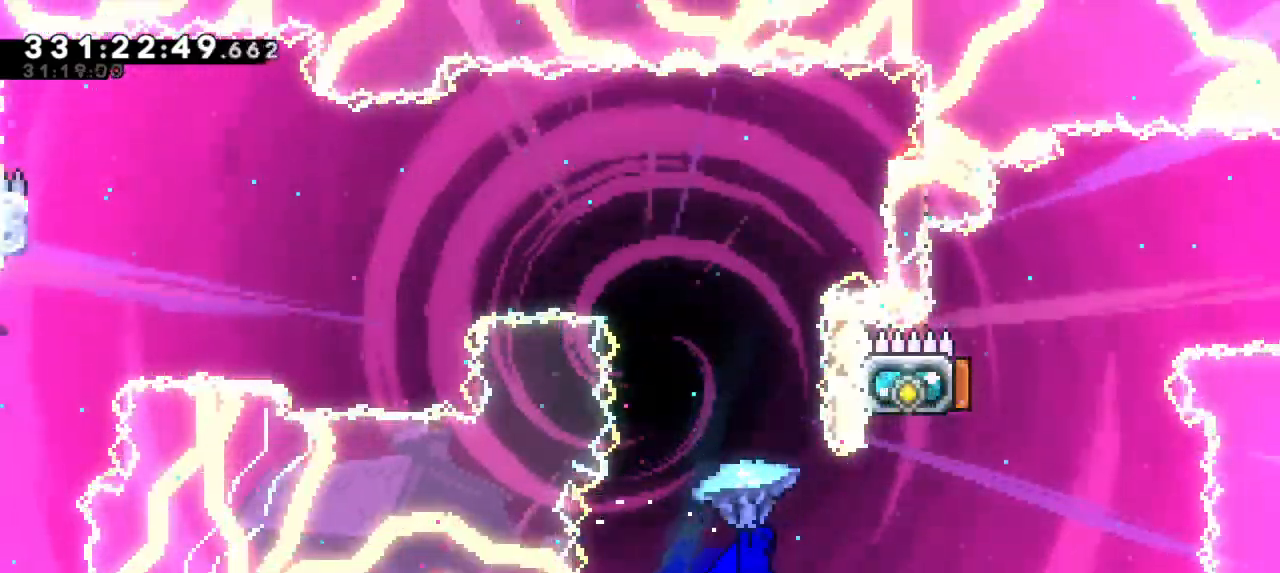
{"keys": [], "events": [[33, "left", "down"], [67, "right", "up"], [450, "grab", "up"], [450, "left", "up"]]}
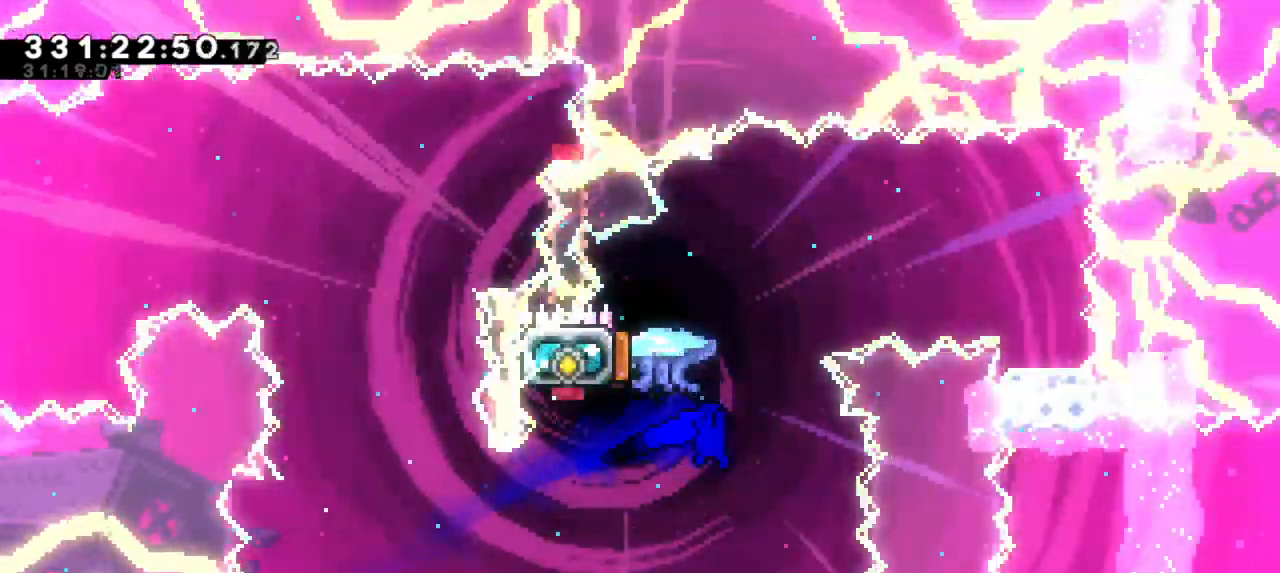
{"keys": ["right"], "events": [[33, "left", "down"], [50, "dash", "down"], [67, "up", "down"], [267, "dash", "up"], [300, "right", "down"], [317, "up", "up"], [333, "left", "up"]]}
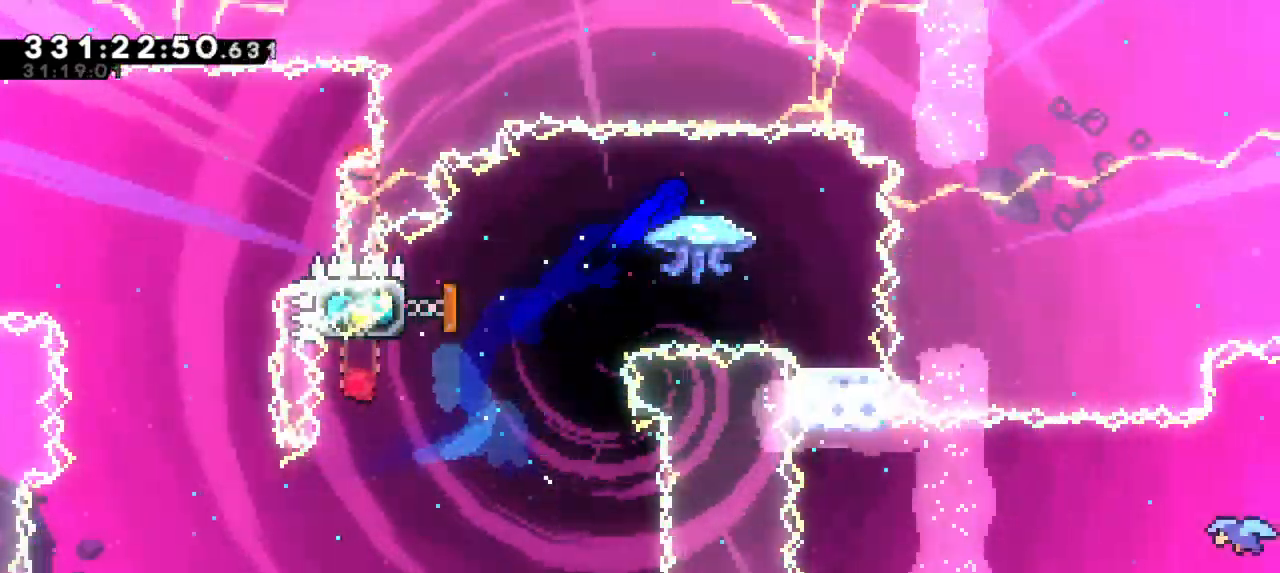
{"keys": [], "events": [[283, "right", "up"]]}
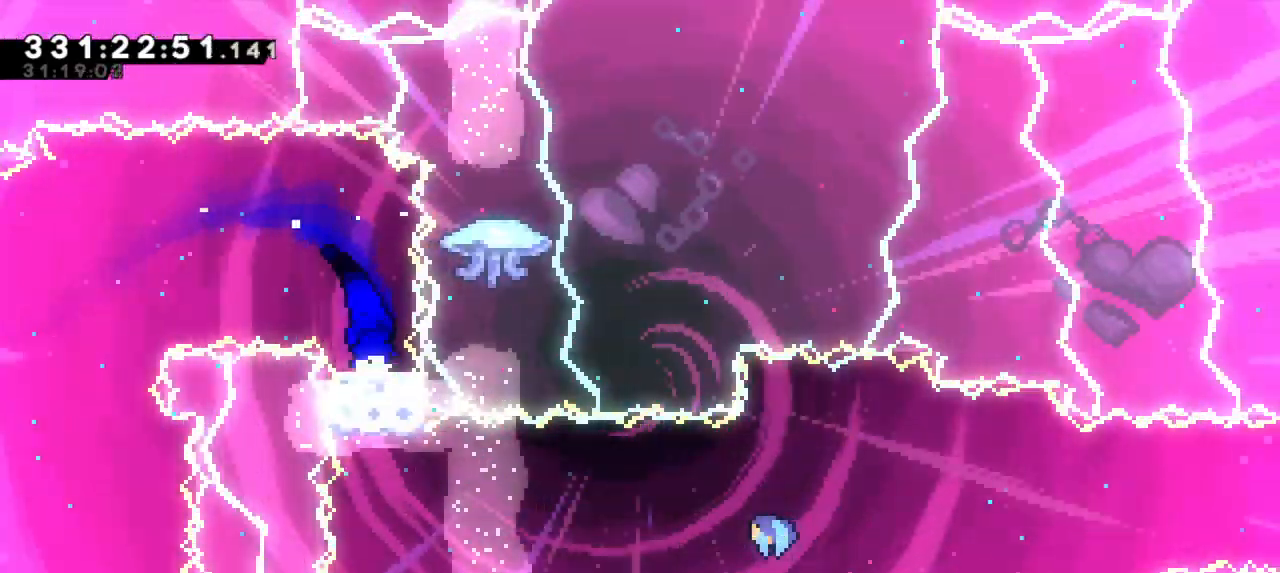
{"keys": [], "events": []}